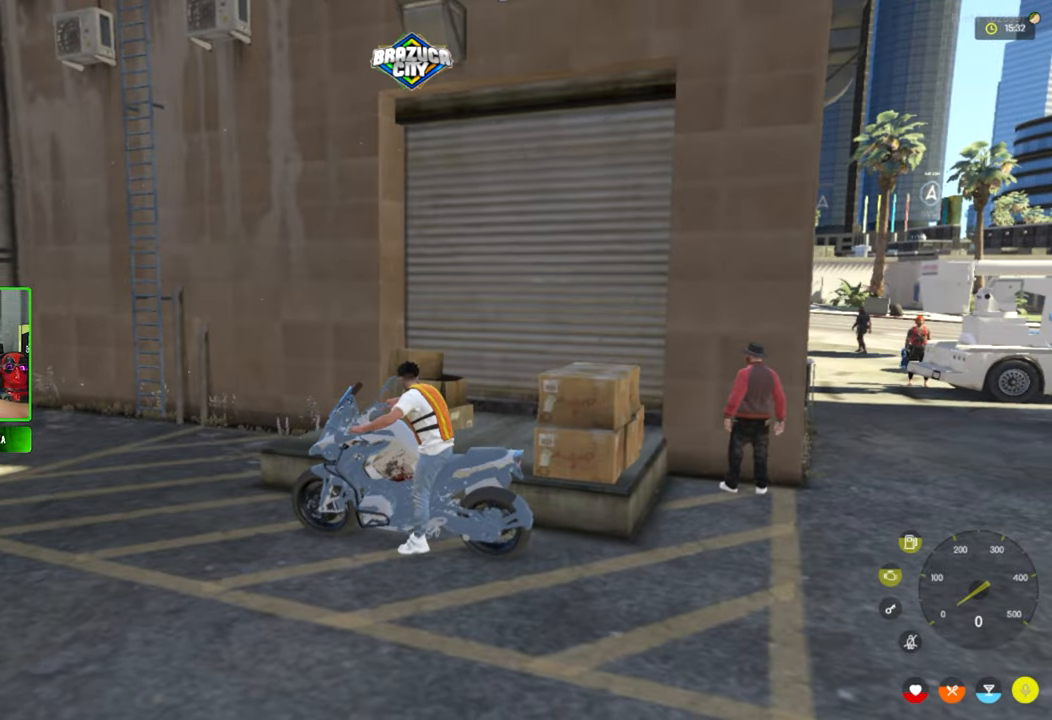
Gameplay with keyboard and mouse; each line is a JSON object with the keys and mouse buttons held at the frame after it. "events" lists presses ("down") and releases ("up") of "1", "2", "3", "4", "5", "a", "alt", "c", "caps_lock", "ctrl", "d", "e", "f", "g", "q", "r", "s", "shift", "space", "t", "tab", "v", "w", "x", "z", "mouse_left", "mouse_wheel" and "mouse_right" between this image and that frame as [ms after this image, input, new state], when the widget could be followed in between. "mouse_left", "mouse_wheel", "mouse_right" = the "left", "wheel", "right" buttons of the "mouse" list. No other keys are recorded. "wheel" means that the mouse wheel is clicked or scrolled. "mouse_move" is the direction in which the mouse moves at that frame (one of eight, or "still"), when it could be read.
{"keys": [], "mouse": [], "mouse_move": "right", "events": [[216, "alt", "down"], [350, "alt", "up"], [350, "mouse_left", "down"], [366, "mouse_left", "up"]]}
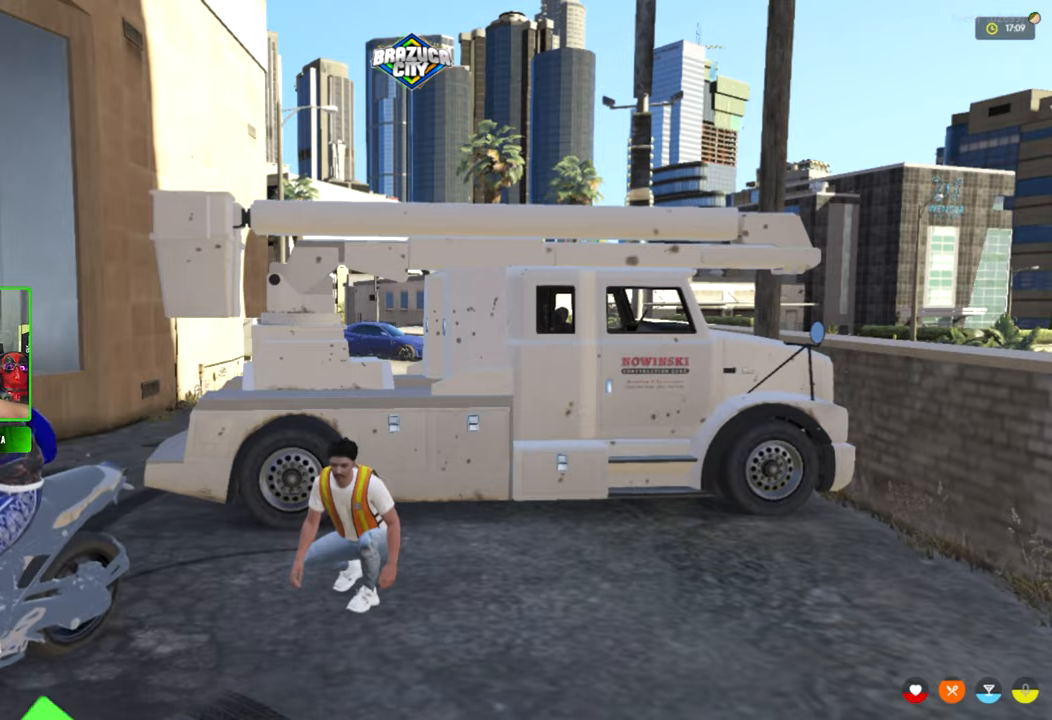
{"keys": [], "mouse": [], "mouse_move": "left", "events": [[116, "mouse_left", "down"], [216, "mouse_left", "up"]]}
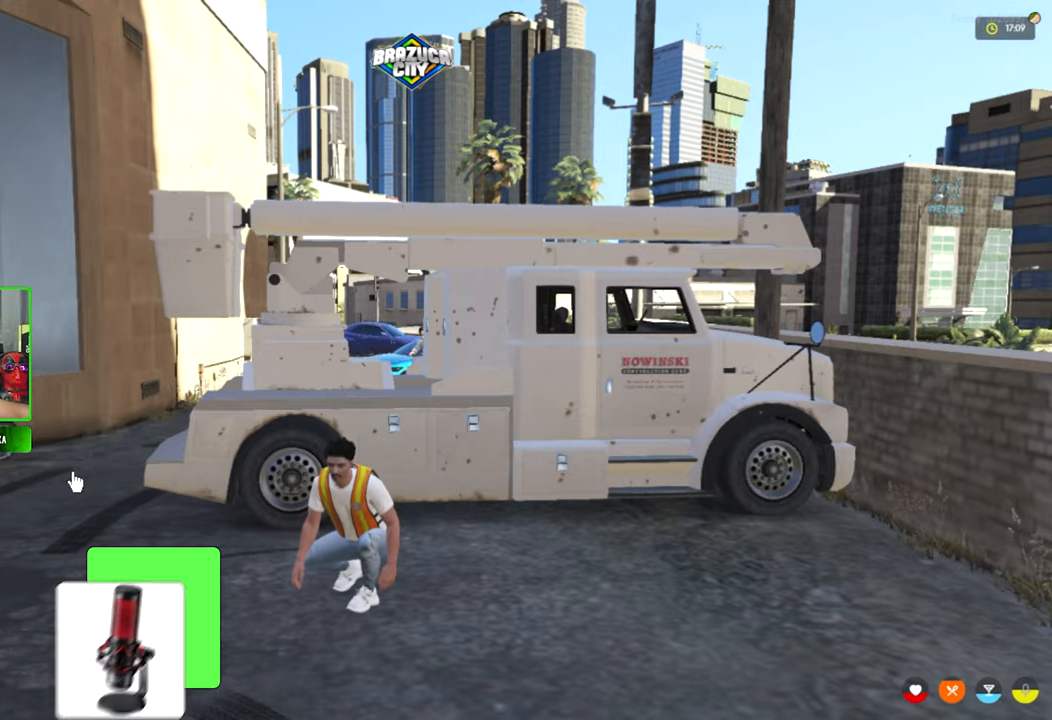
{"keys": [], "mouse": [], "mouse_move": "right", "events": []}
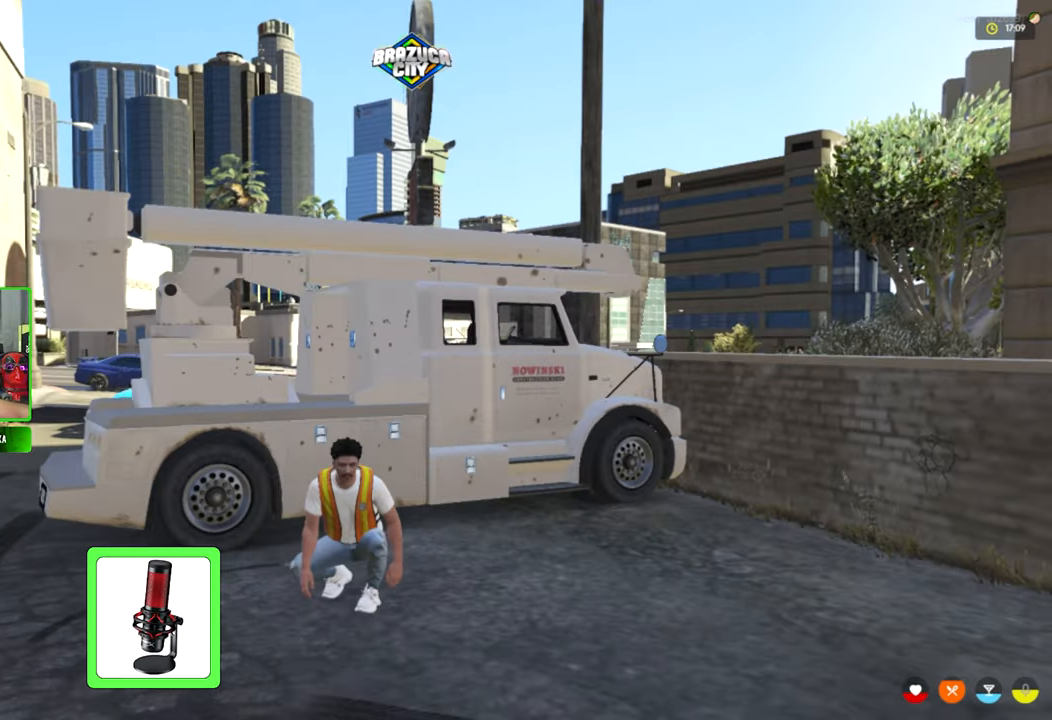
{"keys": [], "mouse": [], "mouse_move": "down", "events": []}
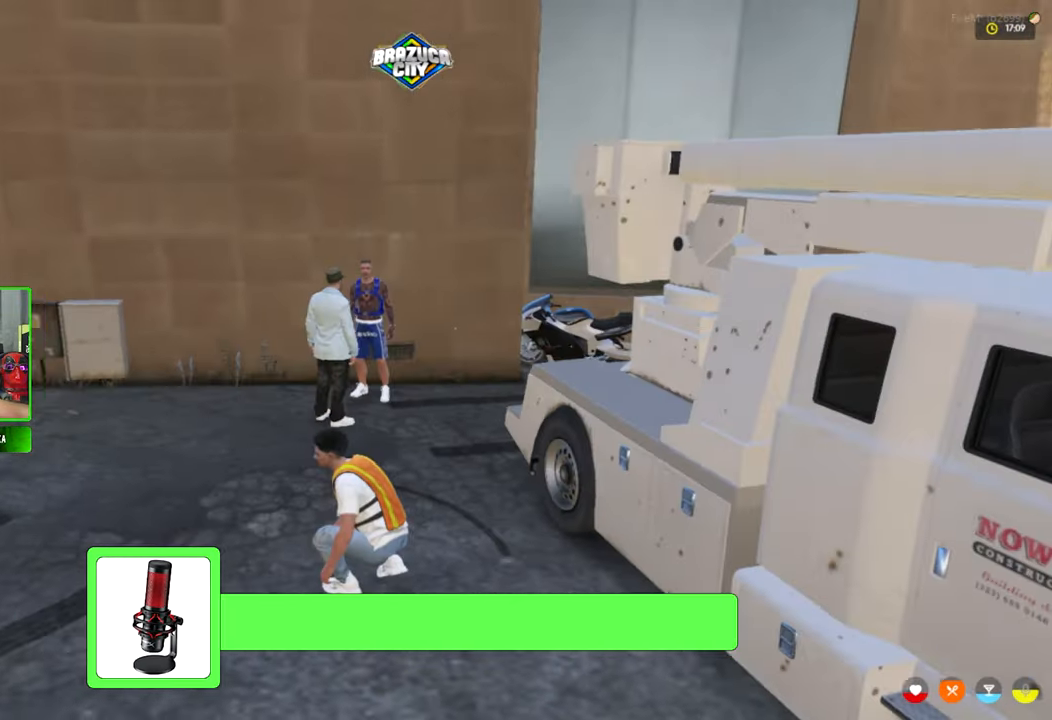
{"keys": [], "mouse": [], "mouse_move": "still", "events": []}
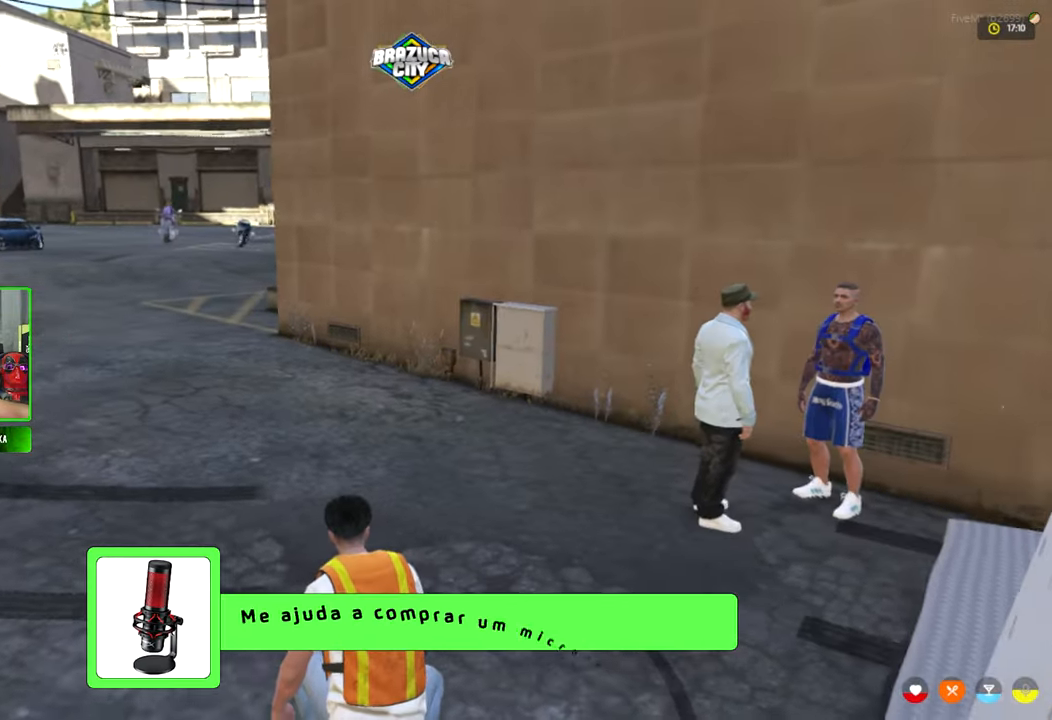
{"keys": [], "mouse": [], "mouse_move": "still", "events": []}
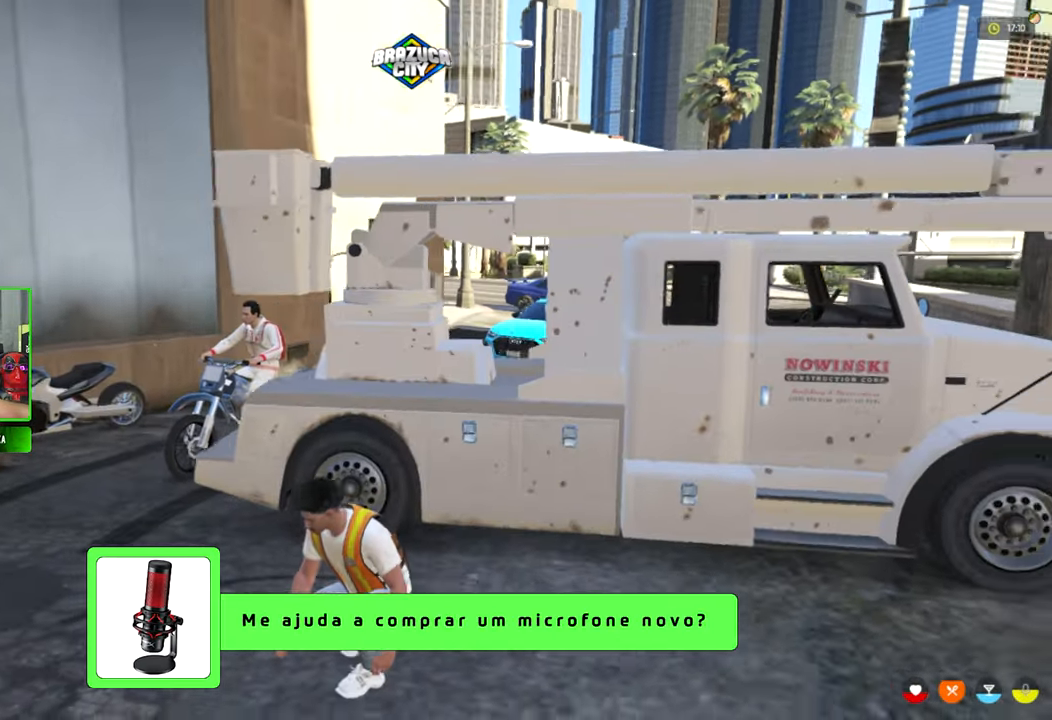
{"keys": [], "mouse": [], "mouse_move": "still", "events": []}
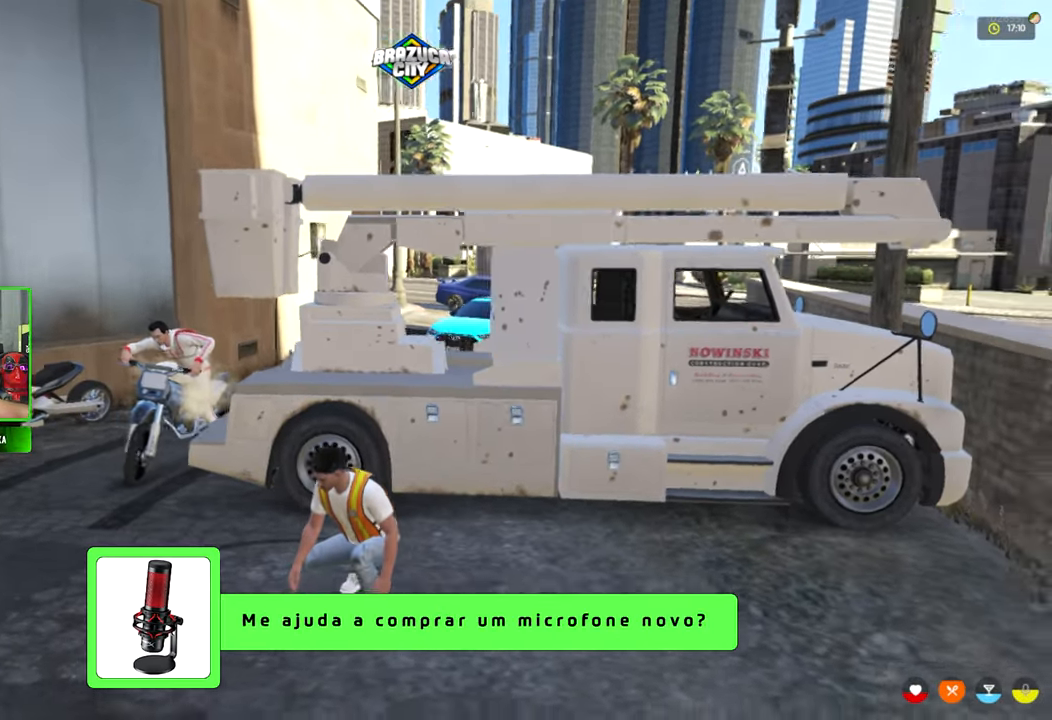
{"keys": ["w"], "mouse": [], "mouse_move": "still", "events": [[216, "w", "down"]]}
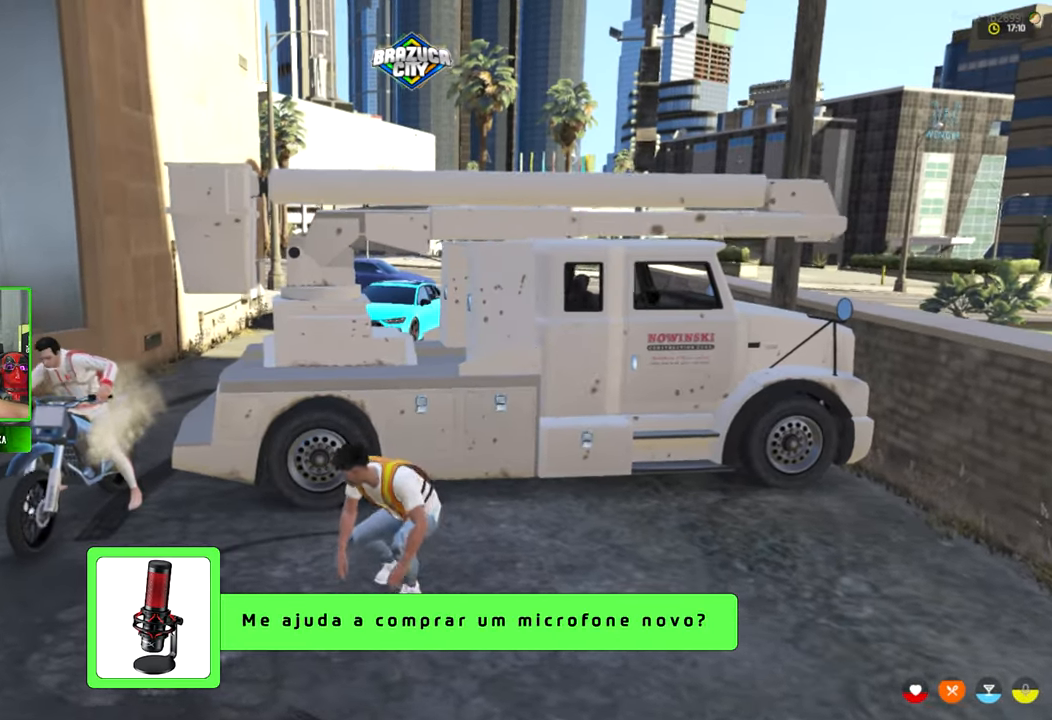
{"keys": ["w"], "mouse": [], "mouse_move": "still", "events": []}
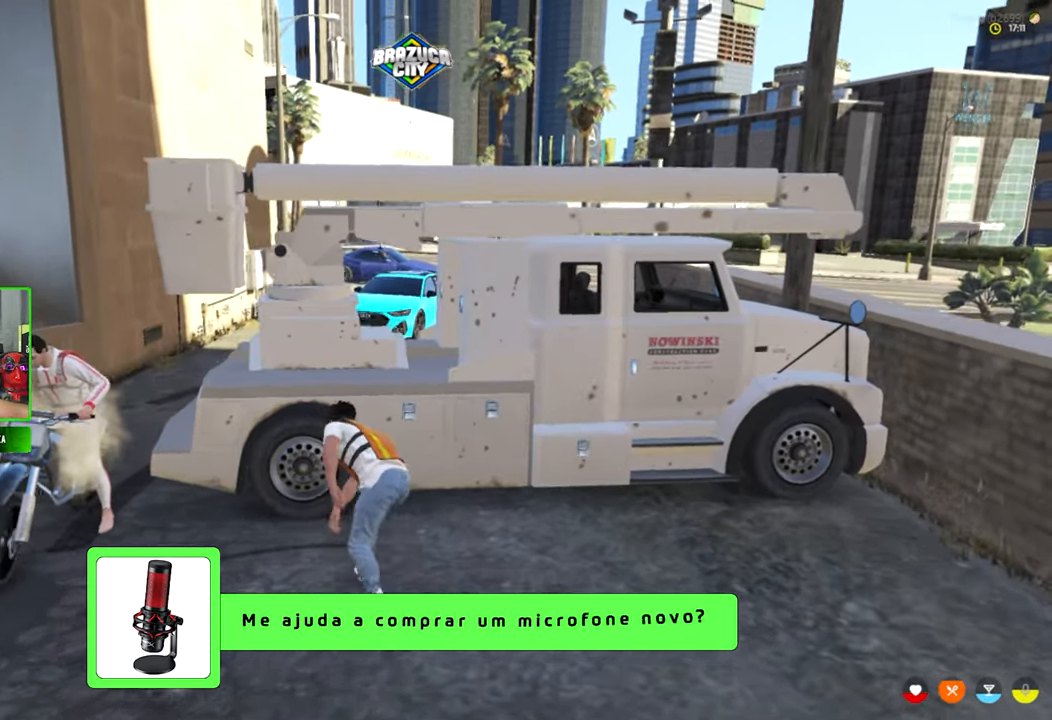
{"keys": ["a"], "mouse": [], "mouse_move": "left", "events": [[66, "ctrl", "down"], [200, "ctrl", "up"], [300, "a", "down"], [383, "w", "up"]]}
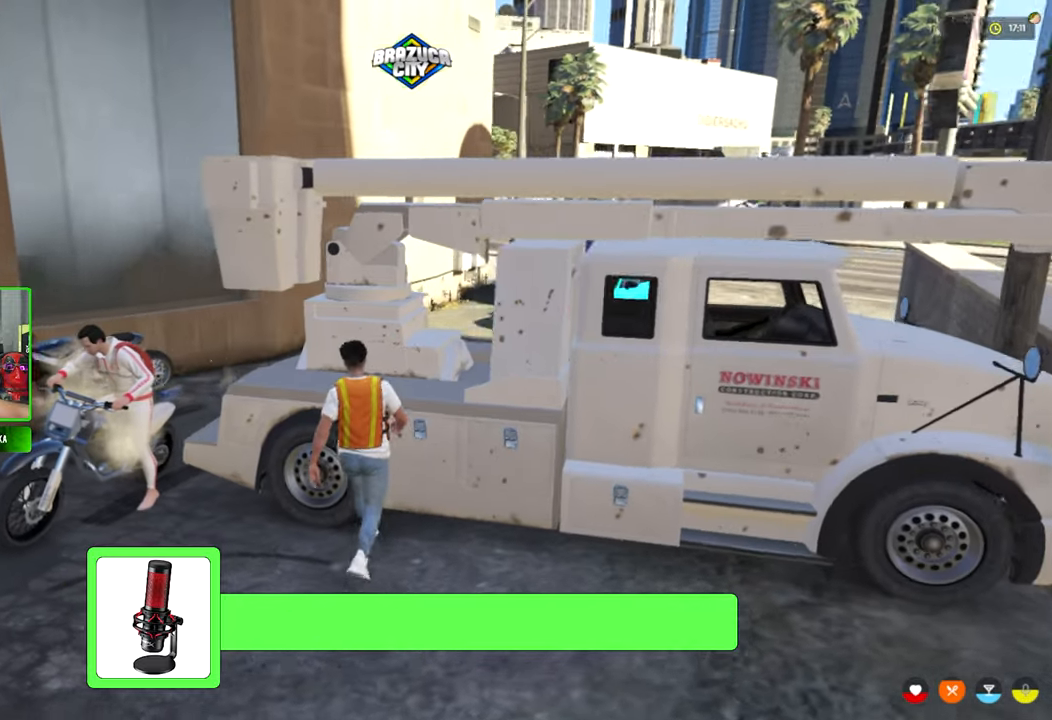
{"keys": ["s"], "mouse": [], "mouse_move": "right", "events": [[350, "a", "up"], [500, "s", "down"]]}
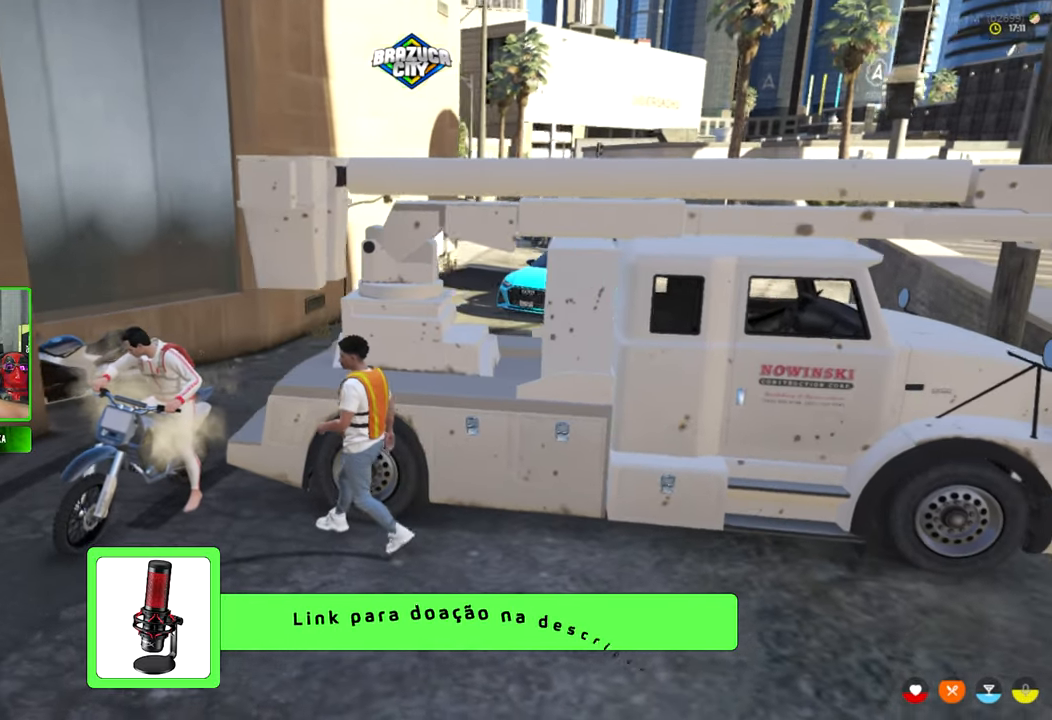
{"keys": [], "mouse": [], "mouse_move": "still", "events": [[83, "s", "up"]]}
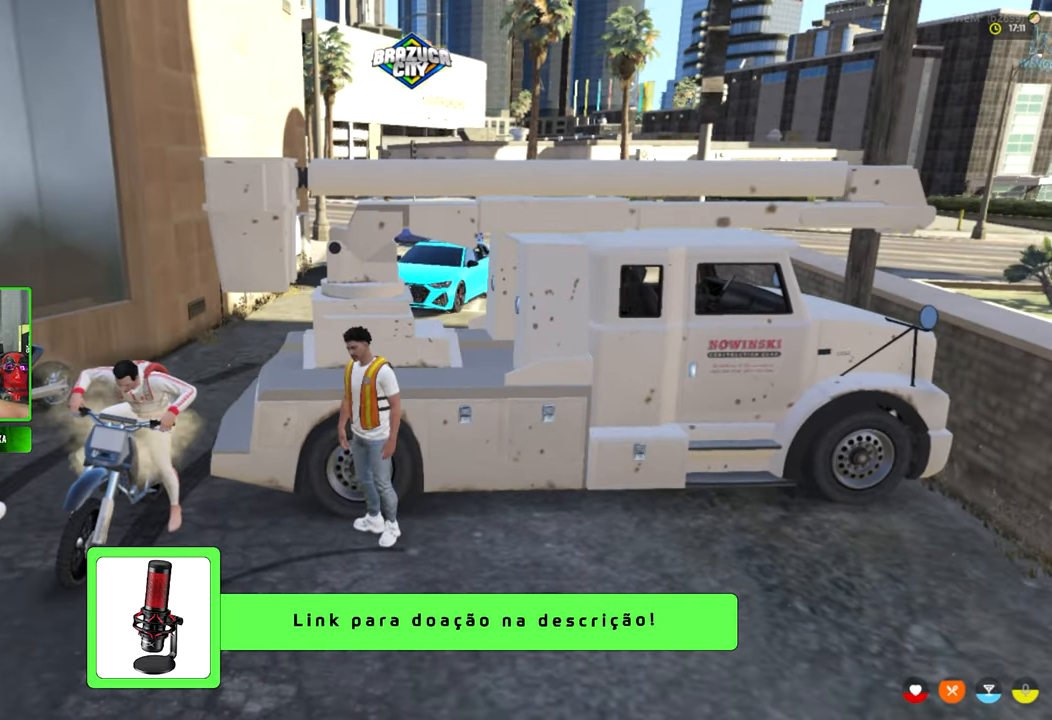
{"keys": [], "mouse": [], "mouse_move": "still", "events": []}
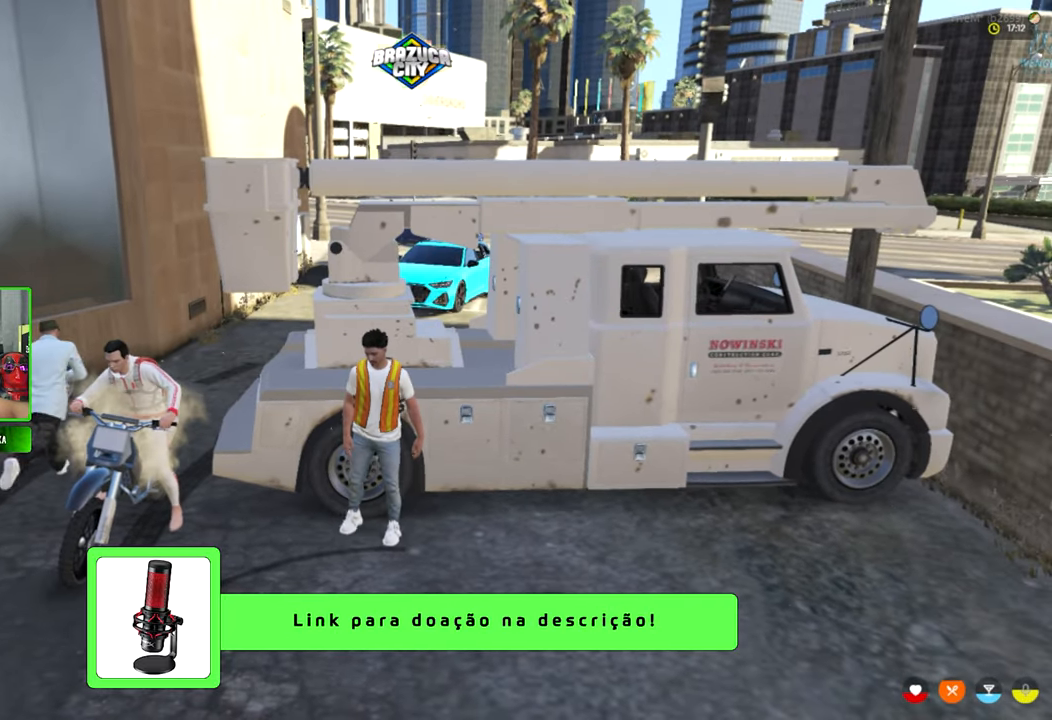
{"keys": ["e"], "mouse": [], "mouse_move": "still", "events": [[117, "t", "down"], [217, "t", "up"], [500, "e", "down"]]}
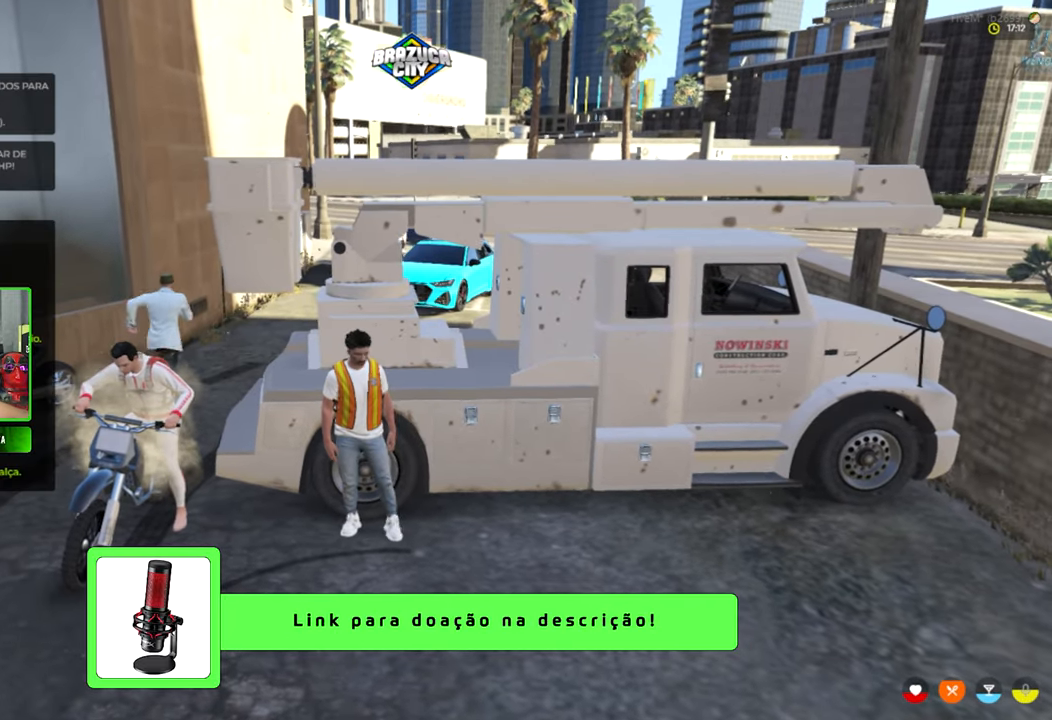
{"keys": [], "mouse": [], "mouse_move": "still", "events": [[100, "e", "up"], [183, "space", "down"], [283, "space", "up"], [333, "e", "down"], [417, "e", "up"]]}
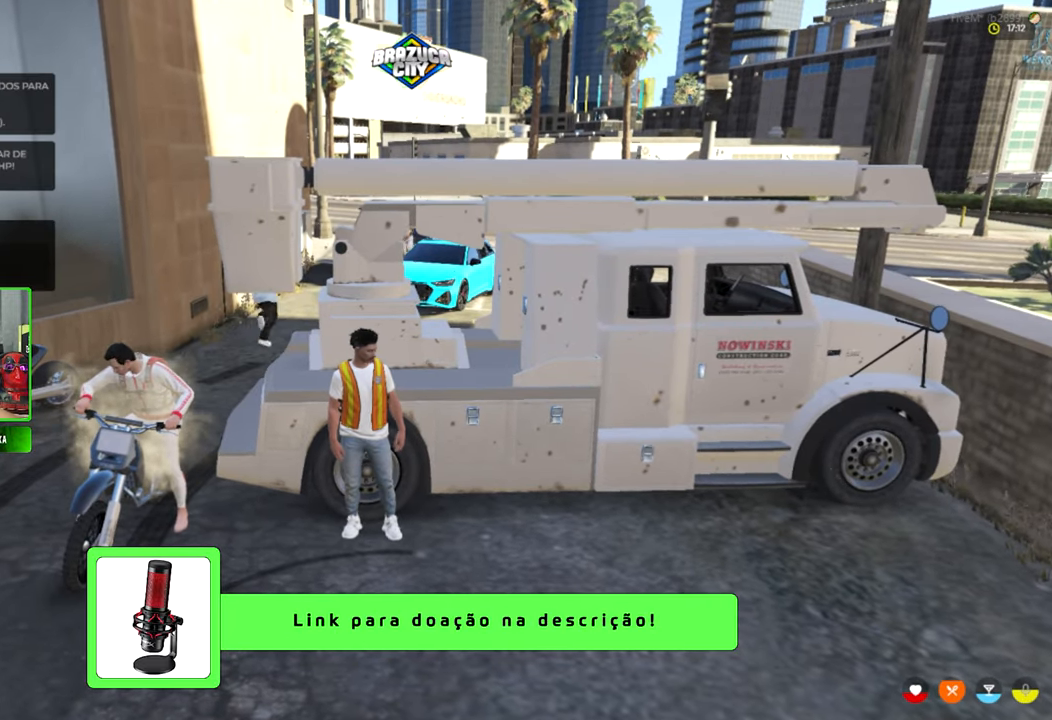
{"keys": [], "mouse": [], "mouse_move": "still", "events": [[383, "c", "down"], [433, "c", "up"]]}
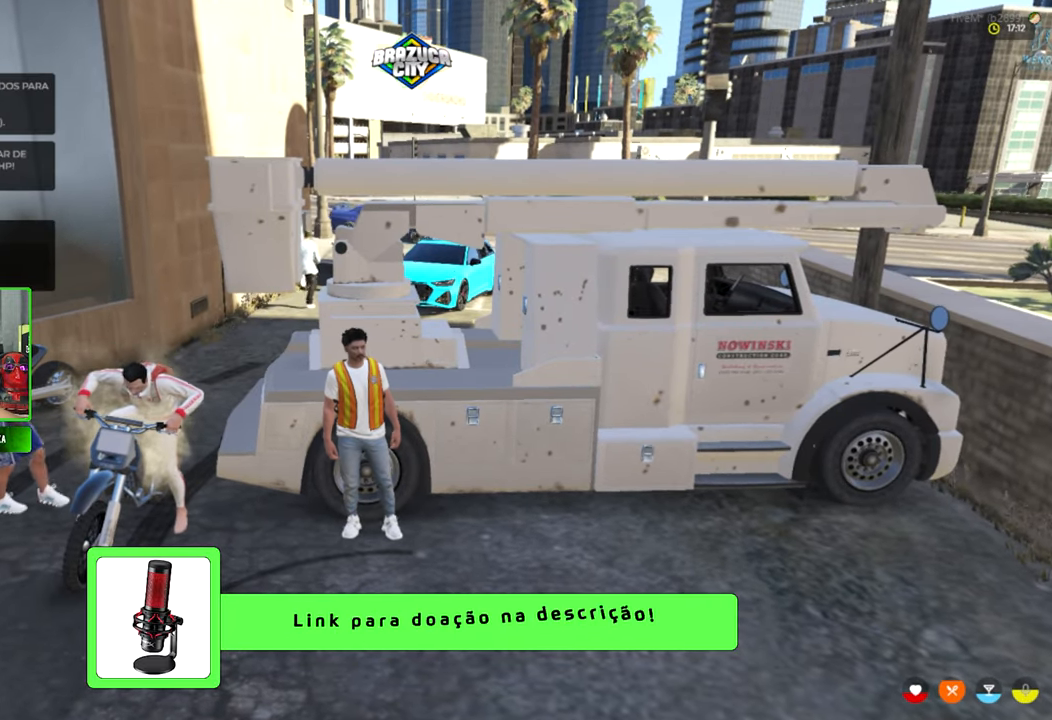
{"keys": [], "mouse": [], "mouse_move": "still", "events": []}
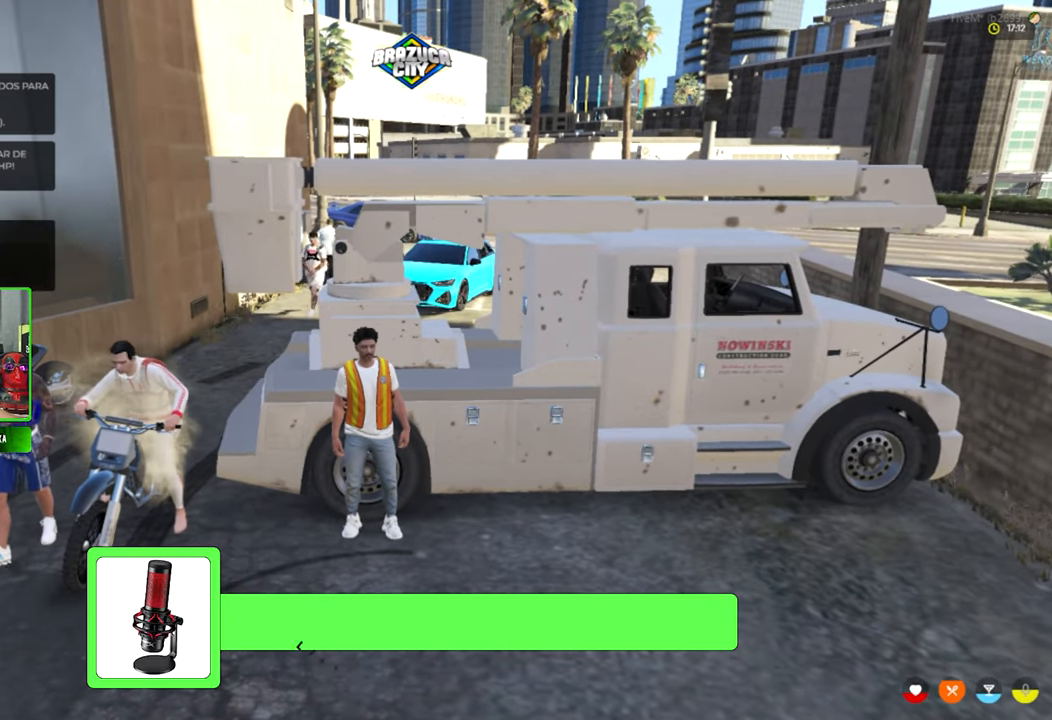
{"keys": [], "mouse": [], "mouse_move": "still", "events": [[50, "s", "down"], [183, "s", "up"]]}
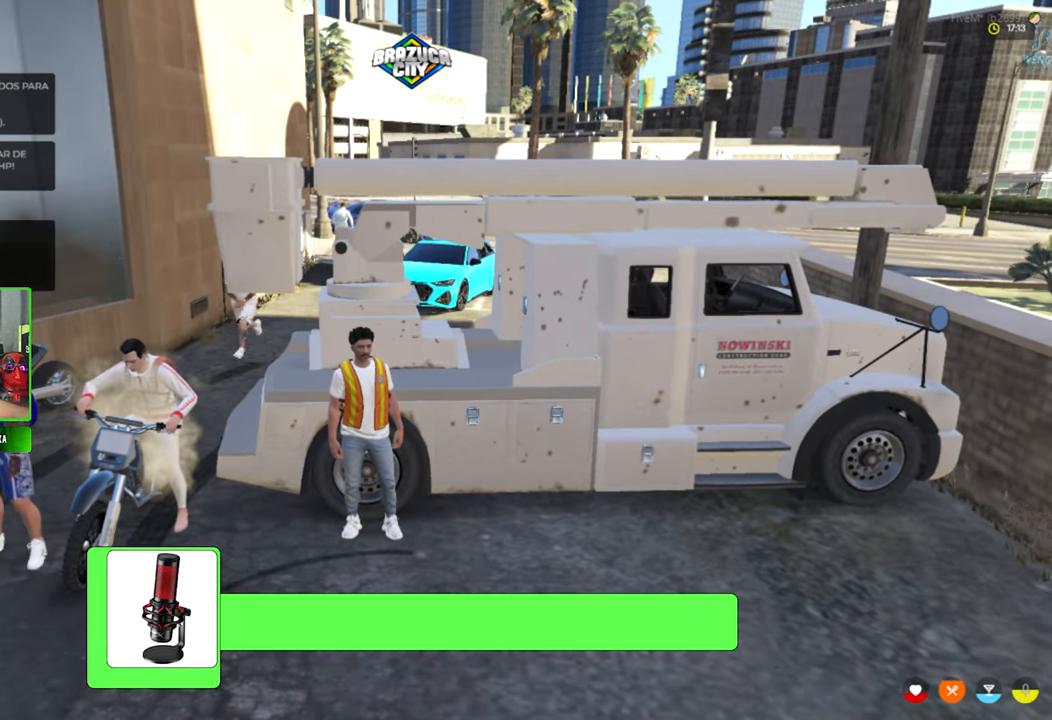
{"keys": ["r"], "mouse": [], "mouse_move": "still", "events": [[67, "t", "down"], [200, "t", "up"], [250, "a", "down"], [433, "a", "up"], [433, "r", "down"]]}
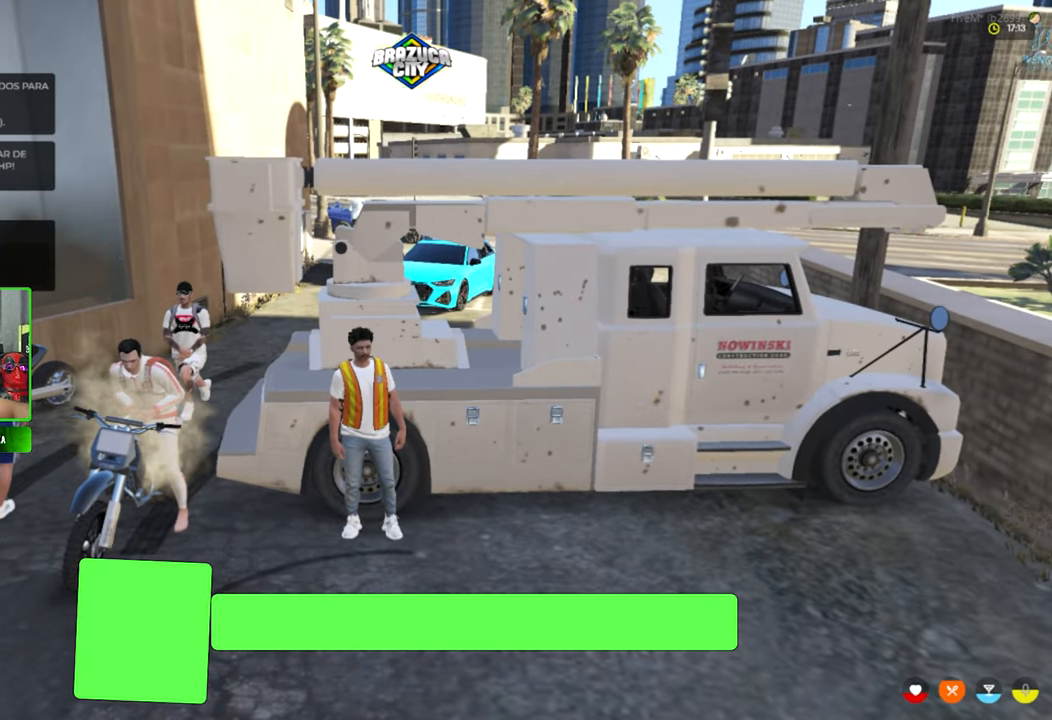
{"keys": [], "mouse": [], "mouse_move": "still", "events": [[33, "r", "up"]]}
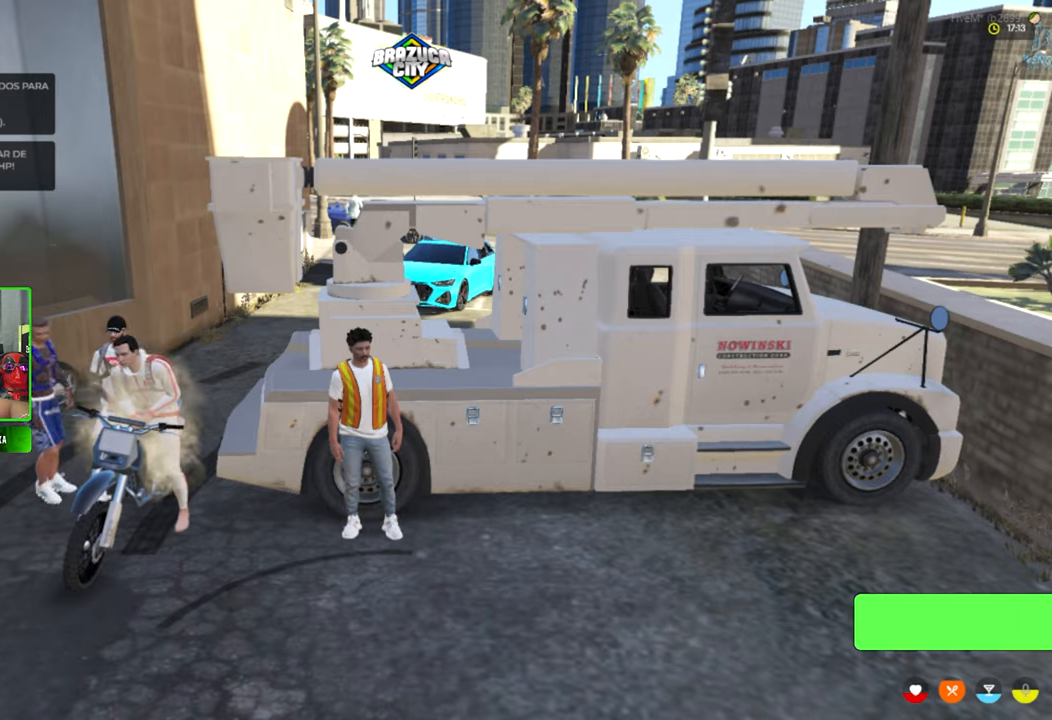
{"keys": [], "mouse": [], "mouse_move": "still", "events": []}
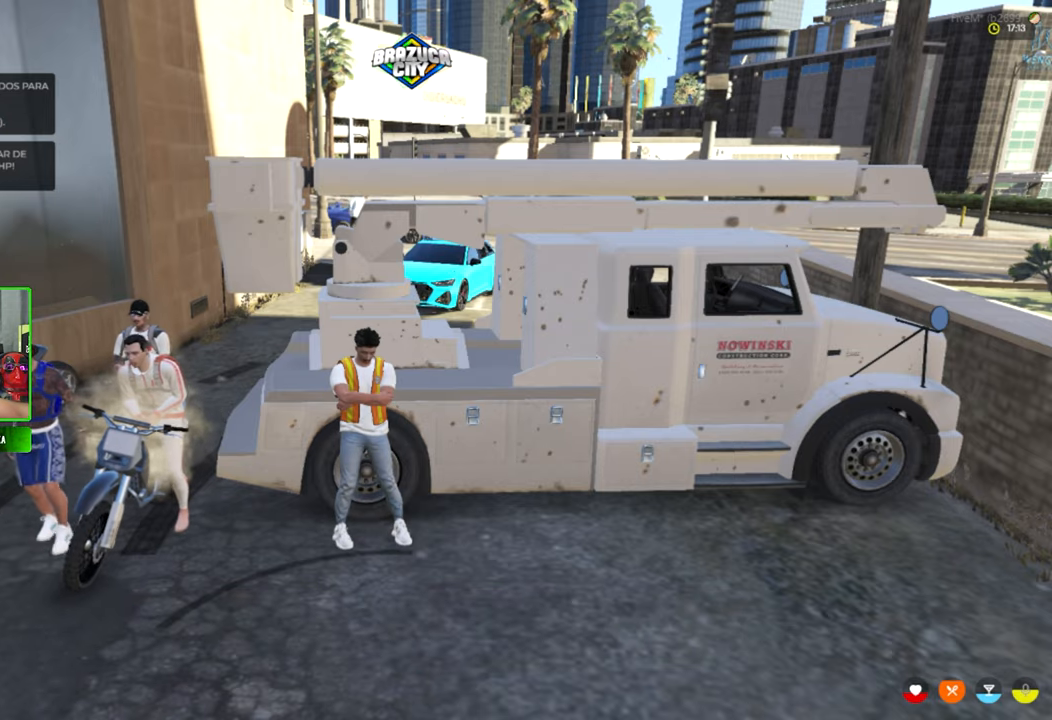
{"keys": [], "mouse": [], "mouse_move": "right", "events": []}
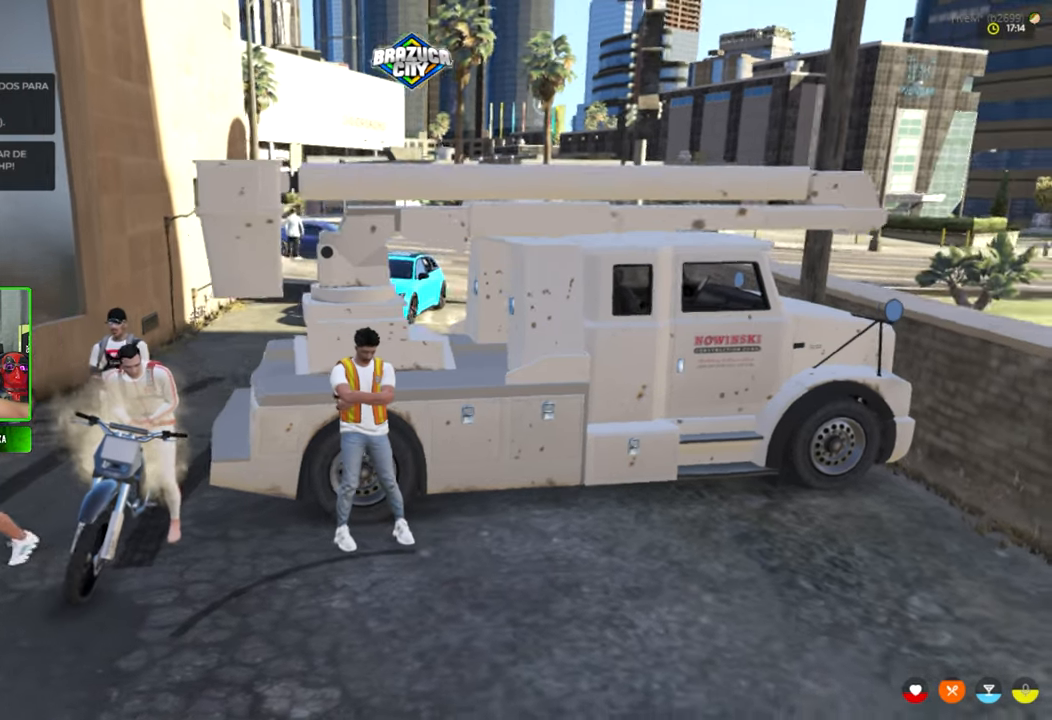
{"keys": [], "mouse": [], "mouse_move": "still", "events": []}
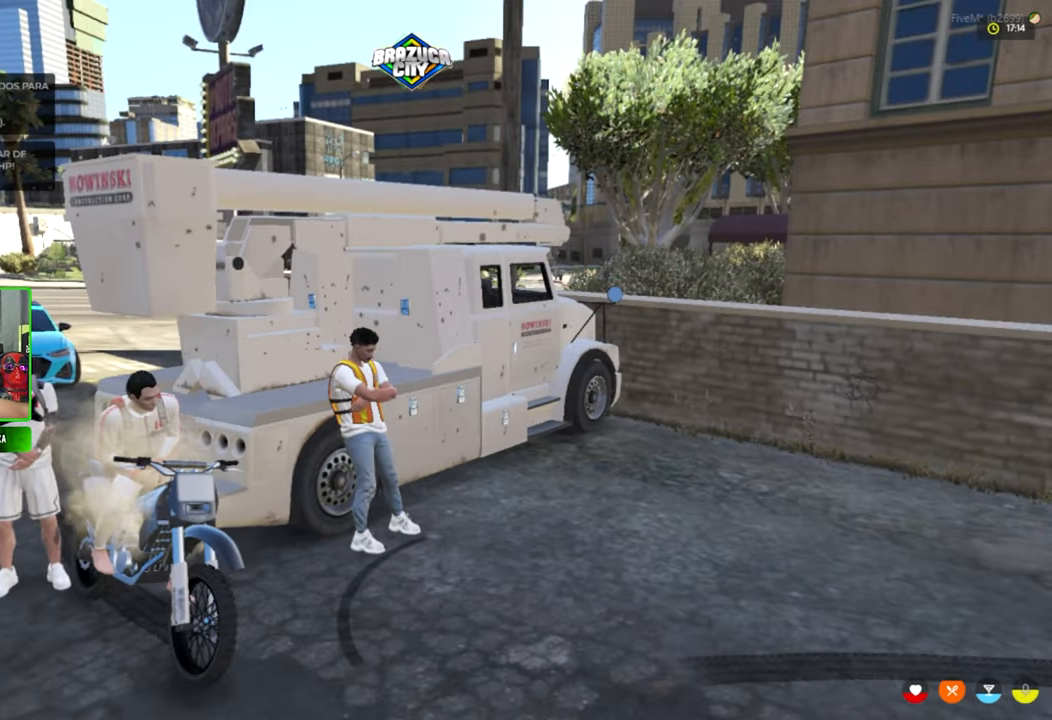
{"keys": [], "mouse": [], "mouse_move": "still", "events": []}
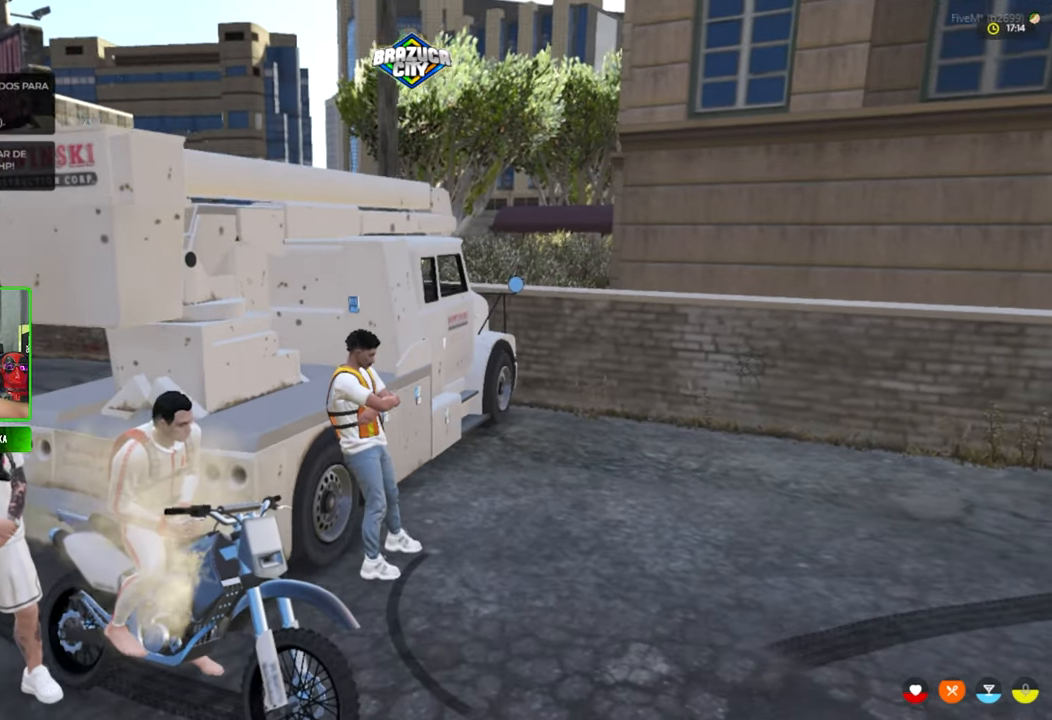
{"keys": [], "mouse": [], "mouse_move": "still", "events": []}
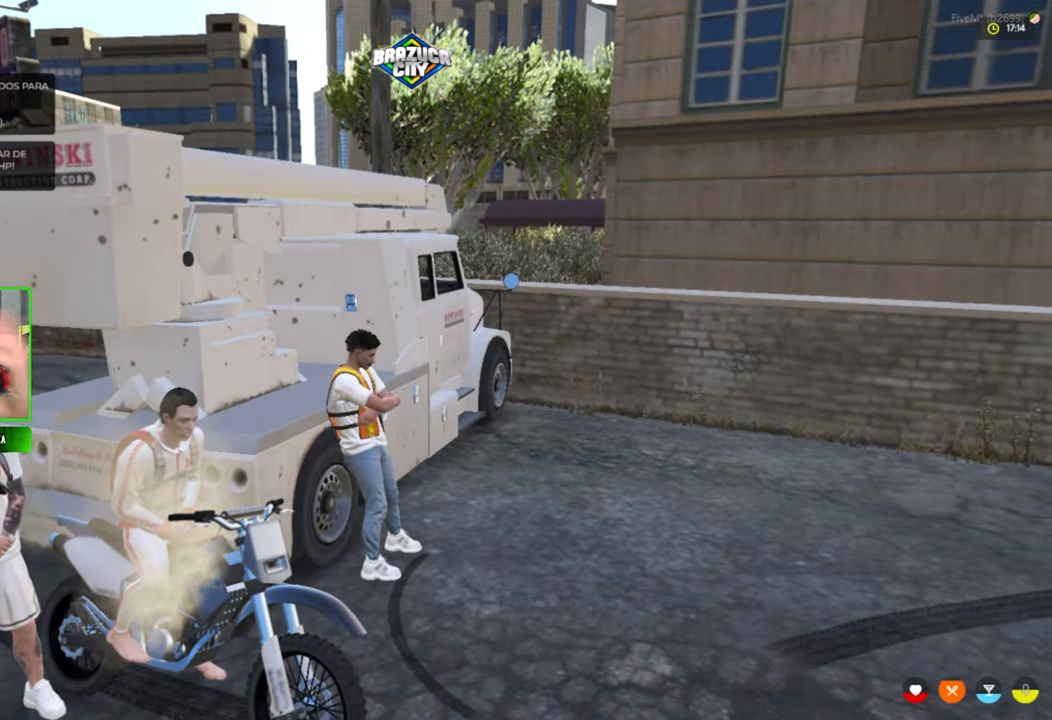
{"keys": [], "mouse": [], "mouse_move": "still", "events": []}
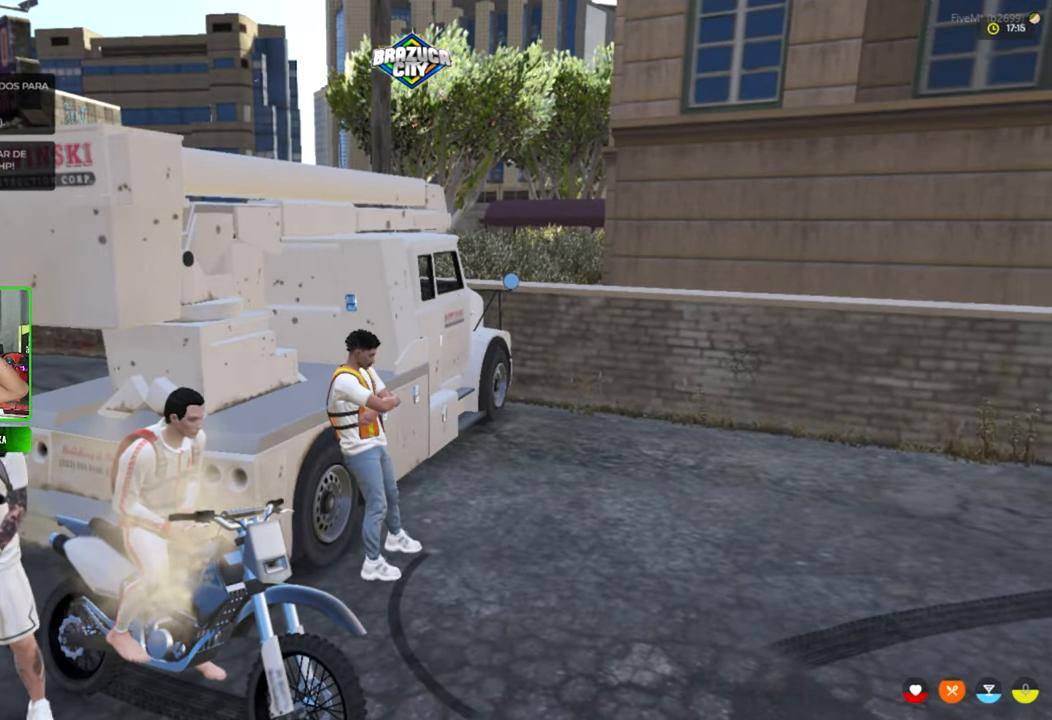
{"keys": [], "mouse": [], "mouse_move": "still", "events": []}
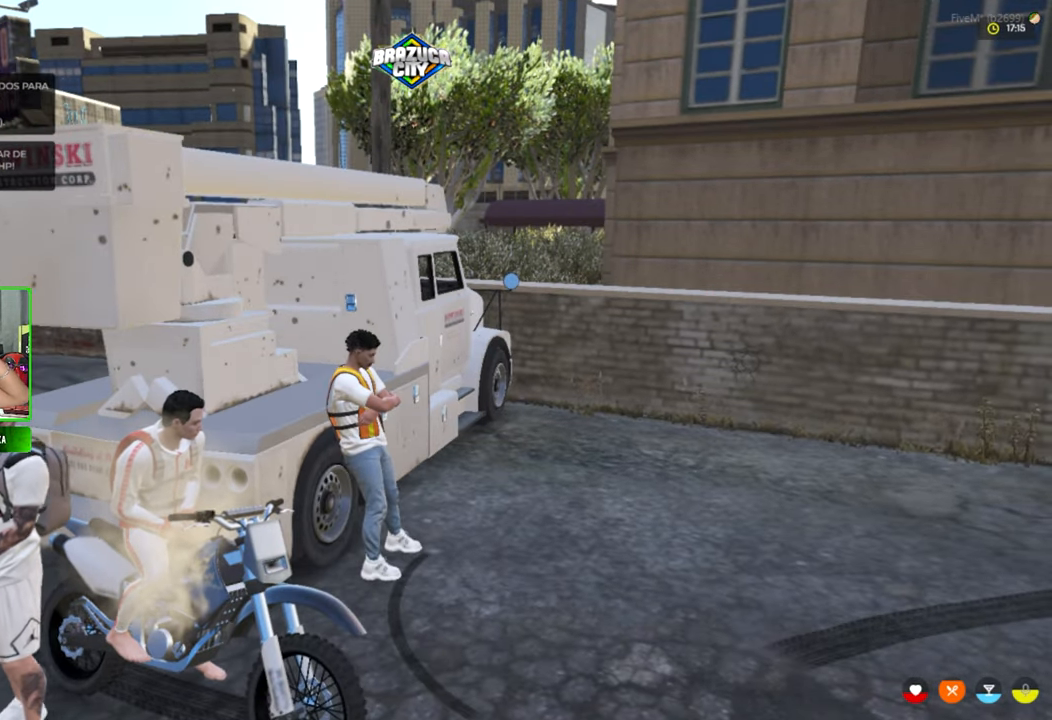
{"keys": [], "mouse": [], "mouse_move": "still", "events": []}
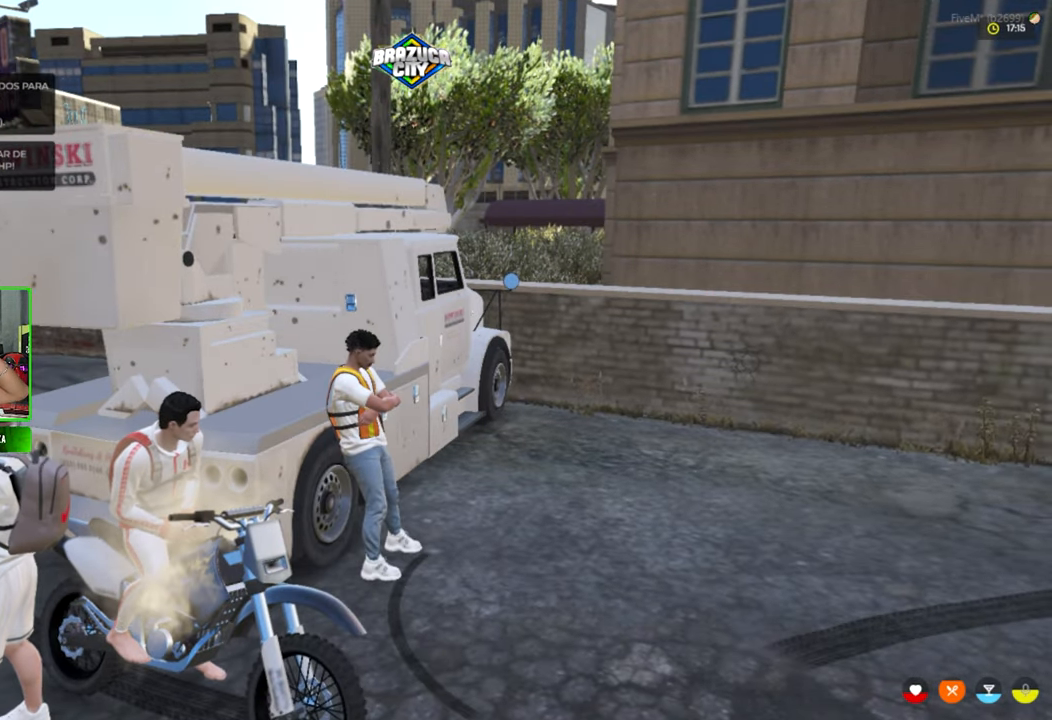
{"keys": [], "mouse": [], "mouse_move": "still", "events": []}